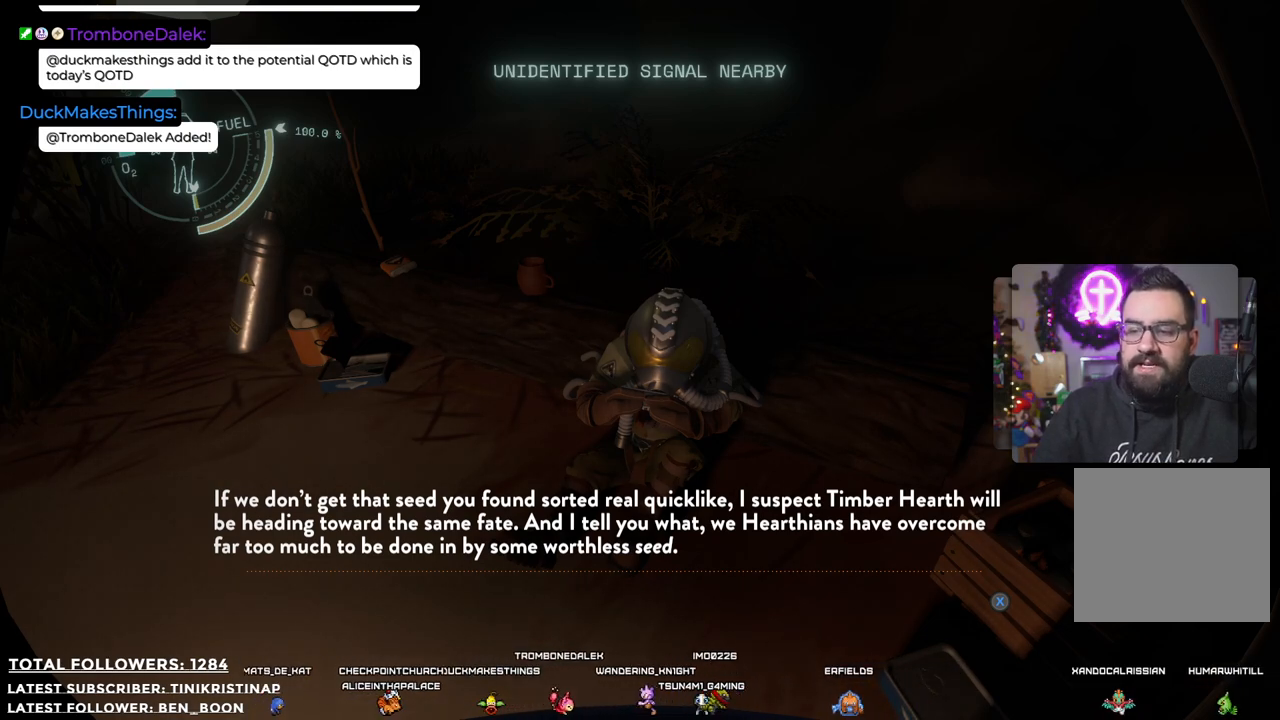
Gameplay with a controller (Xbox layout); each line is a JSON object with the inputs held at the frame after it. "events" lists button and stick changes between this image and that frame as [ms after this image, input, new state], when the widget could be followed in between. Not read: Z.
{"buttons": [], "left_stick": "center", "right_stick": "center", "events": [[167, "X", "down"], [300, "X", "up"]]}
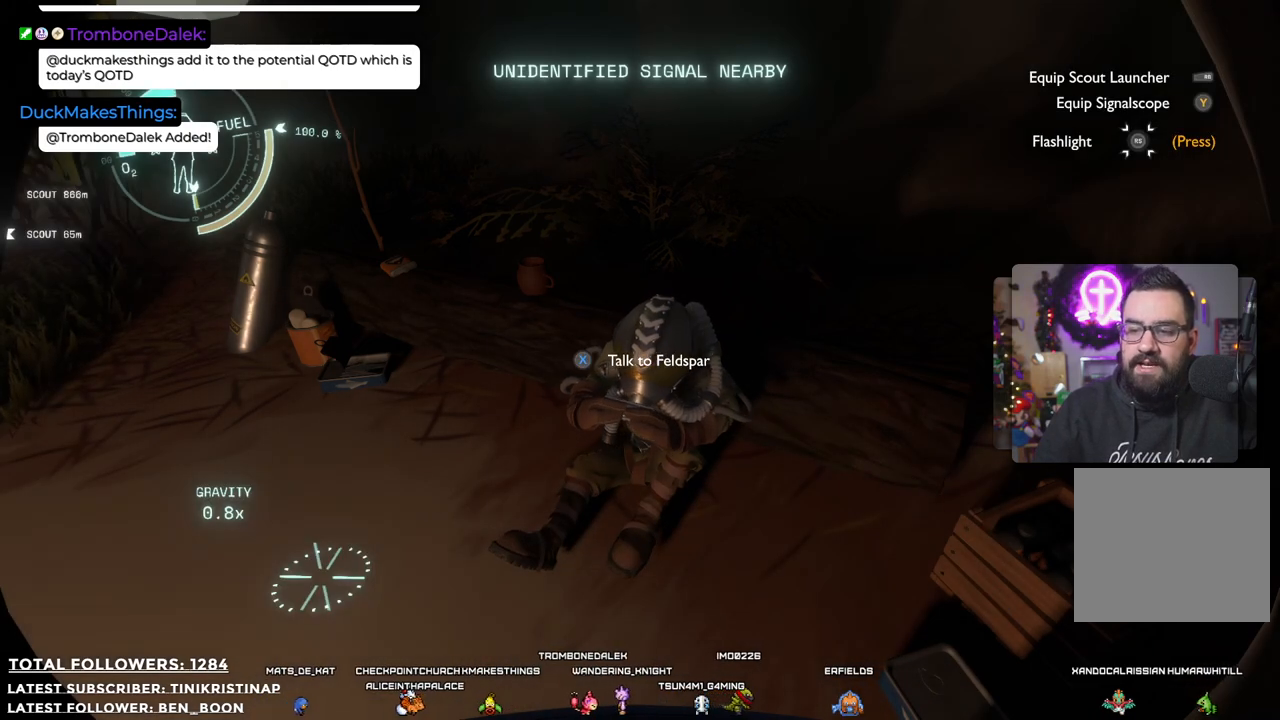
{"buttons": [], "left_stick": "center", "right_stick": "center", "events": []}
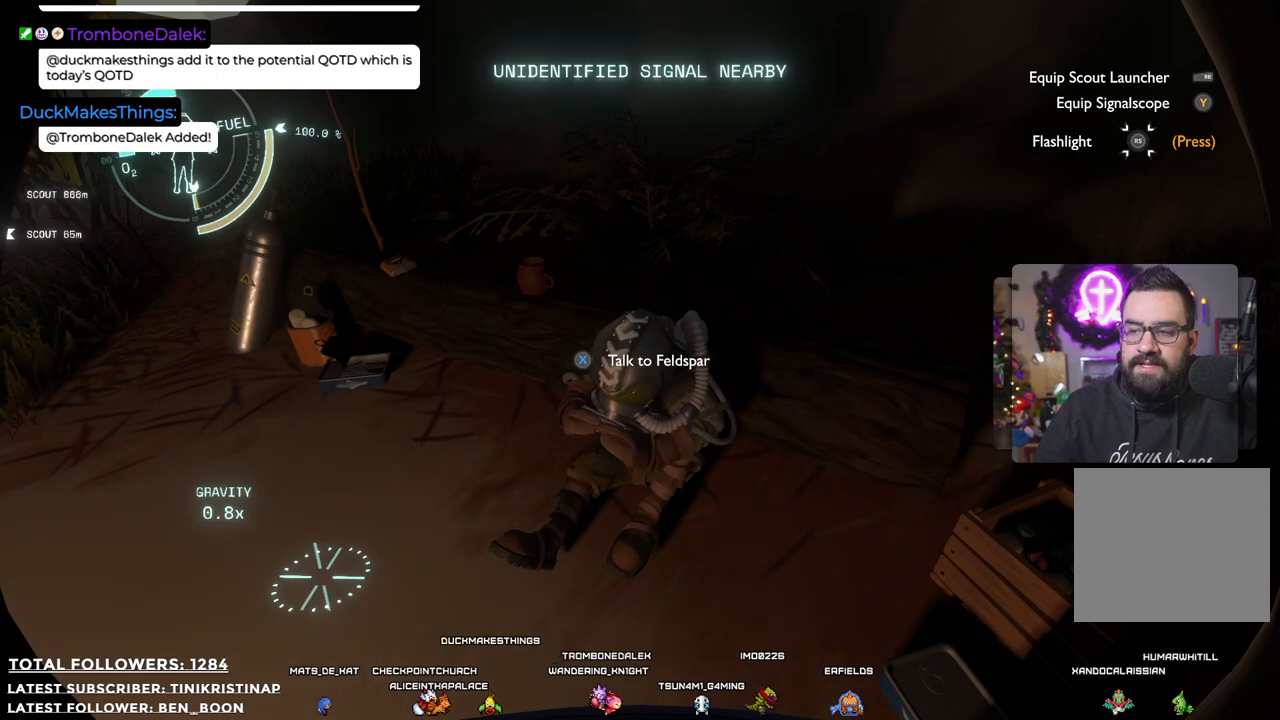
{"buttons": [], "left_stick": "center", "right_stick": "center", "events": [[83, "X", "down"], [217, "X", "up"]]}
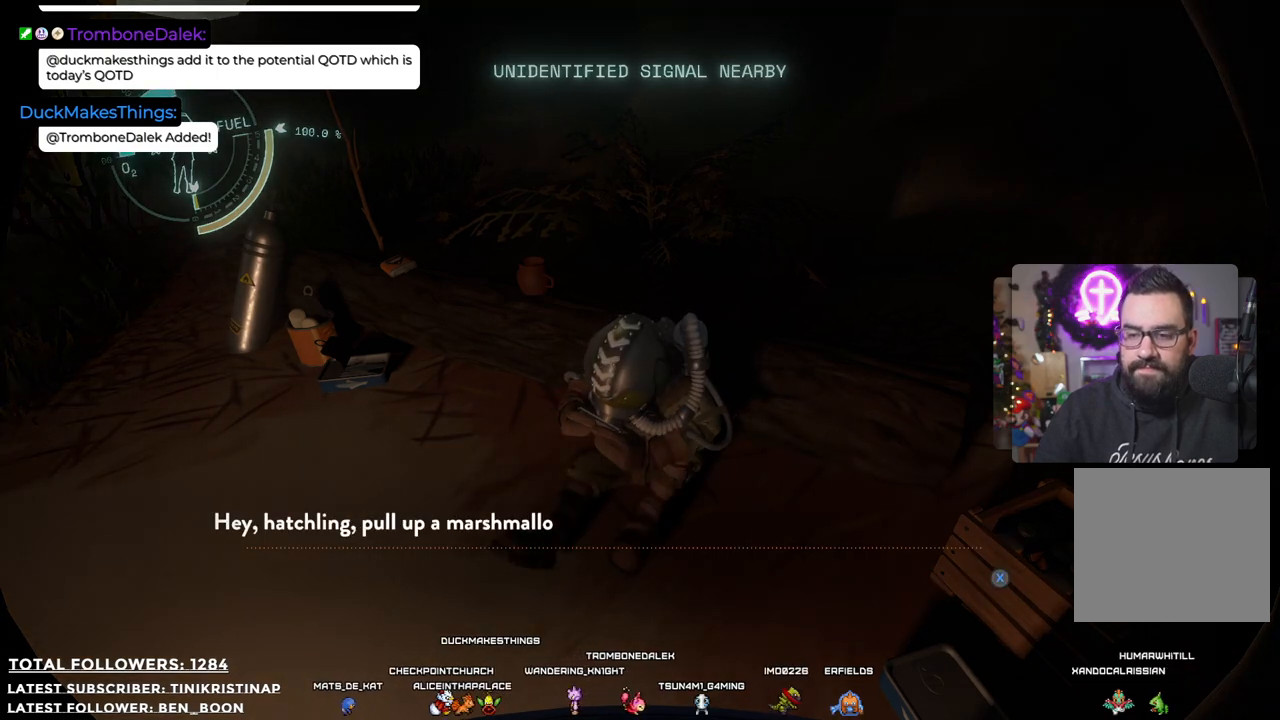
{"buttons": [], "left_stick": "center", "right_stick": "center", "events": [[217, "X", "down"], [367, "X", "up"]]}
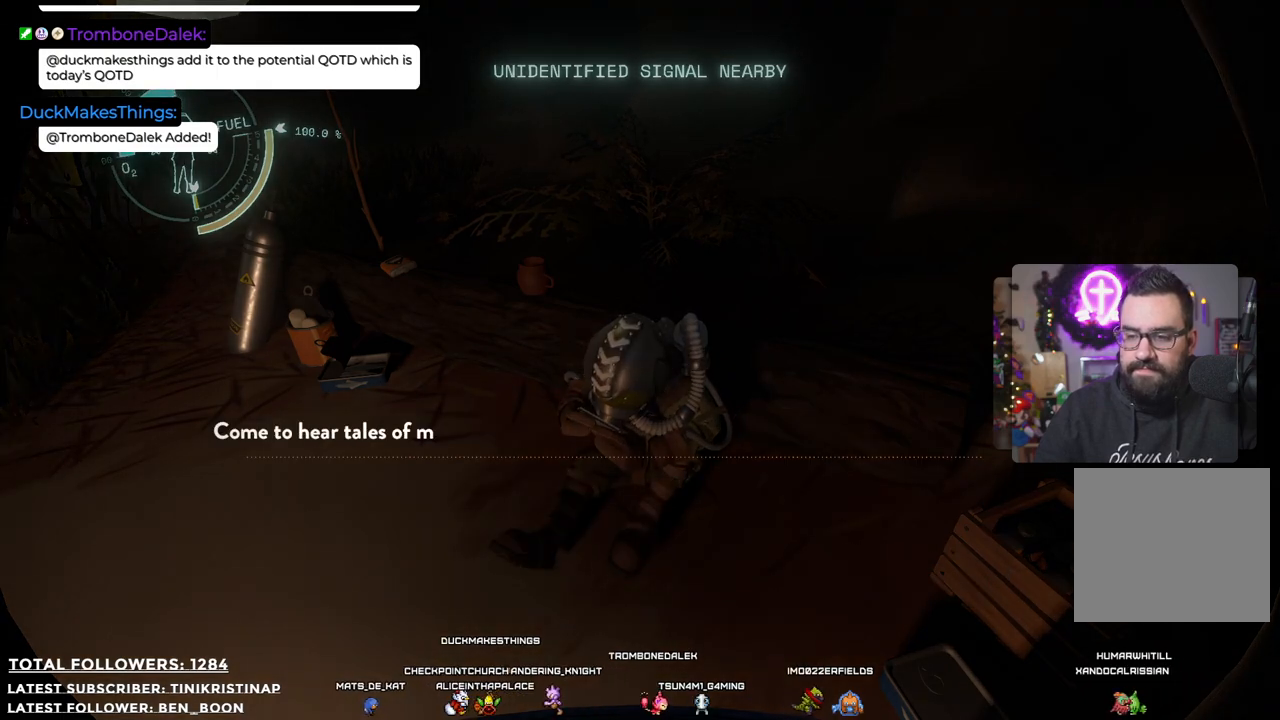
{"buttons": [], "left_stick": "center", "right_stick": "center", "events": []}
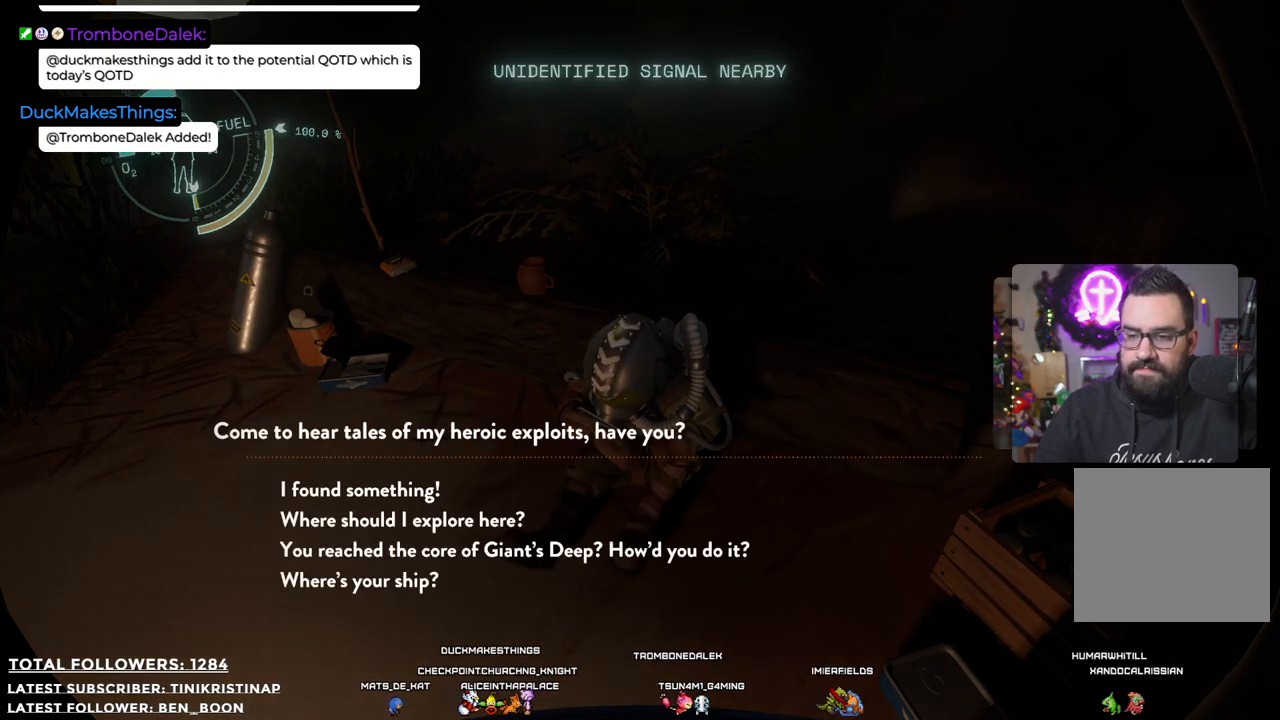
{"buttons": ["X"], "left_stick": "center", "right_stick": "center", "events": [[433, "X", "down"]]}
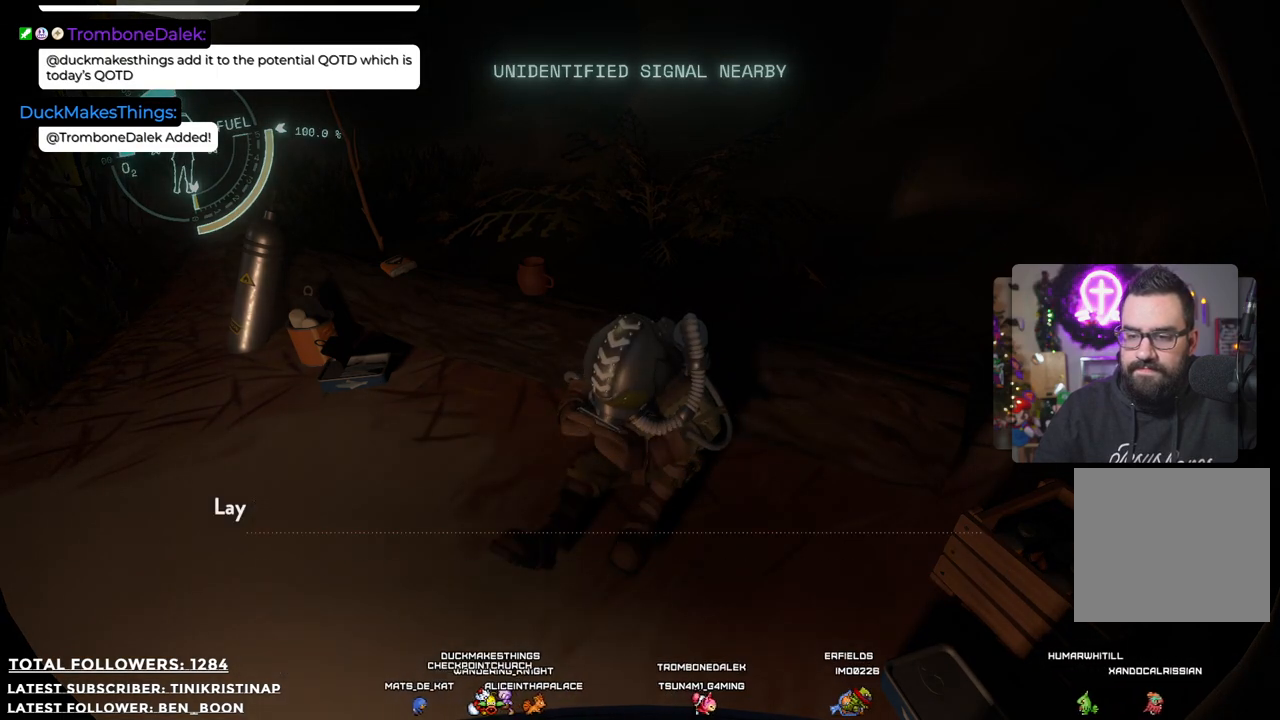
{"buttons": [], "left_stick": "center", "right_stick": "center", "events": [[33, "X", "up"]]}
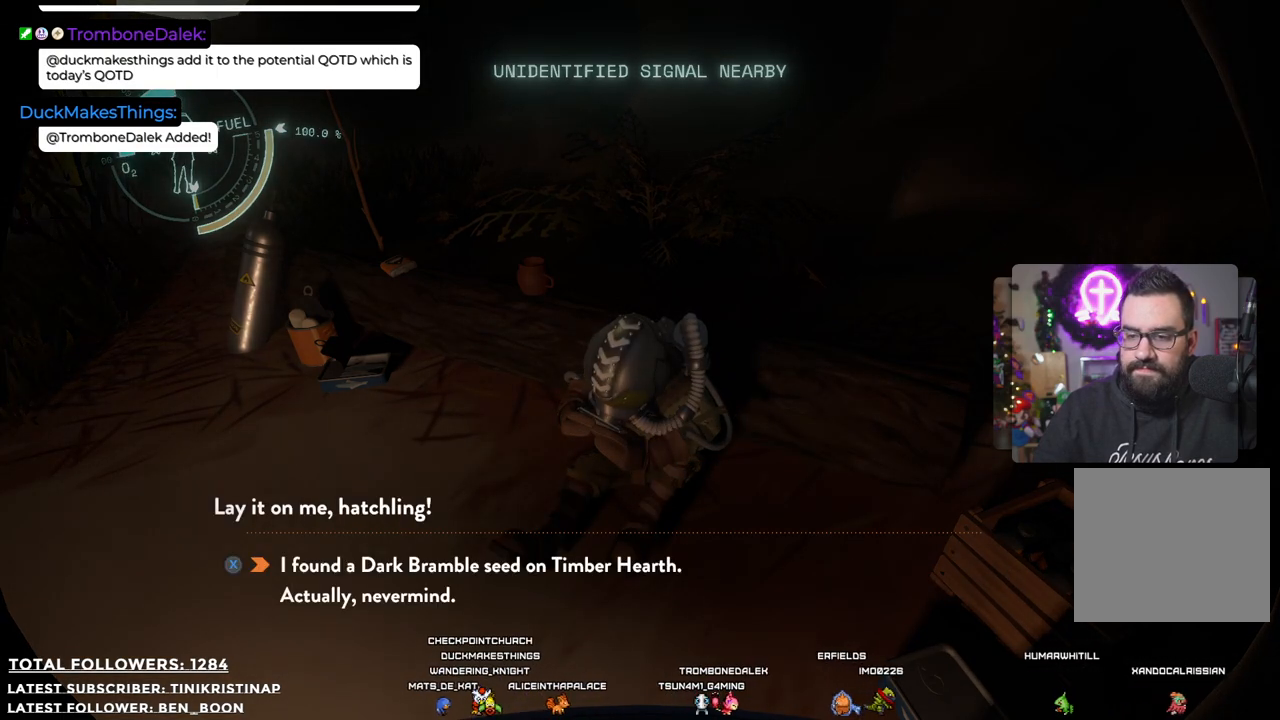
{"buttons": [], "left_stick": "center", "right_stick": "center", "events": []}
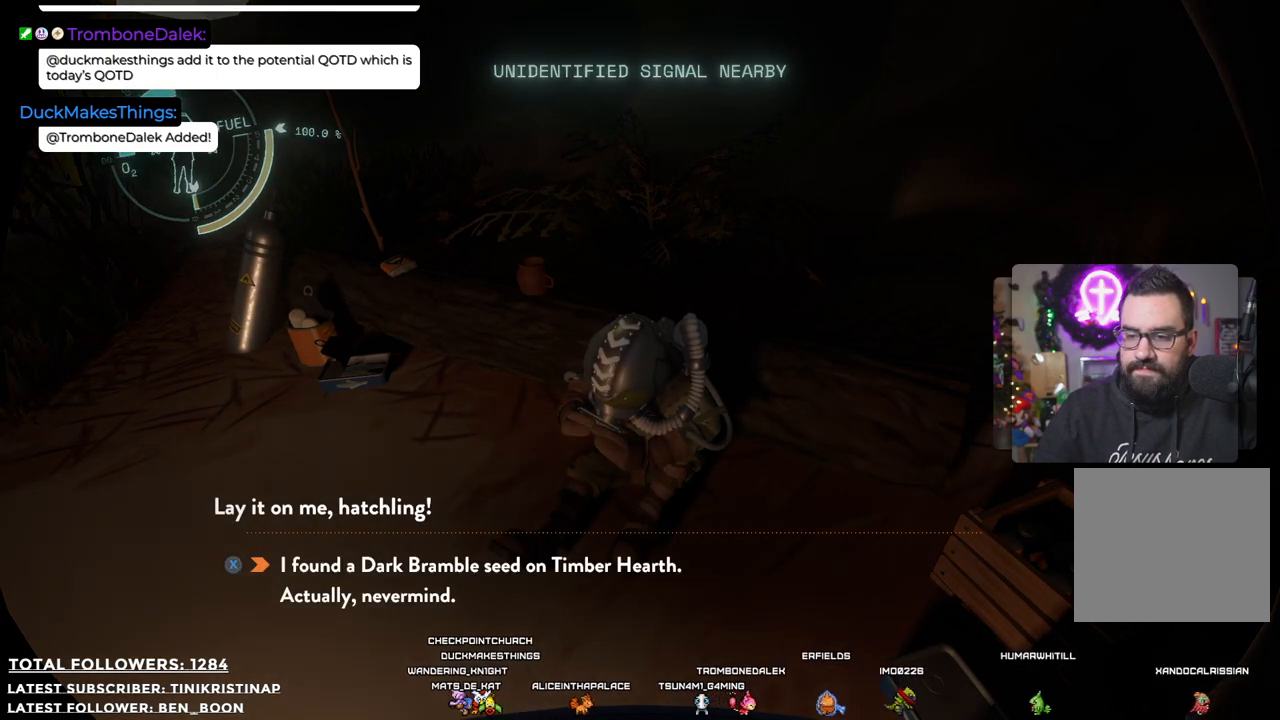
{"buttons": ["X"], "left_stick": "center", "right_stick": "center", "events": [[183, "DPAD_DOWN", "down"], [317, "DPAD_DOWN", "up"], [483, "X", "down"]]}
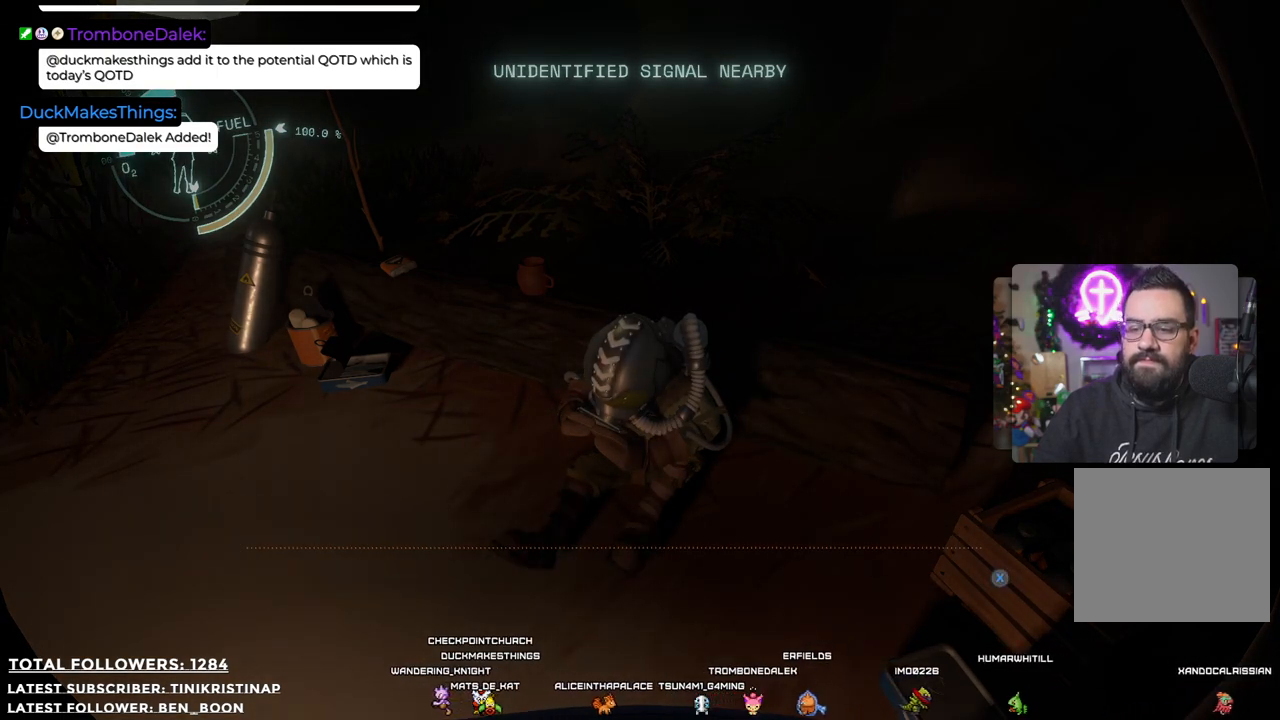
{"buttons": ["X"], "left_stick": "center", "right_stick": "center", "events": [[100, "X", "up"], [450, "X", "down"]]}
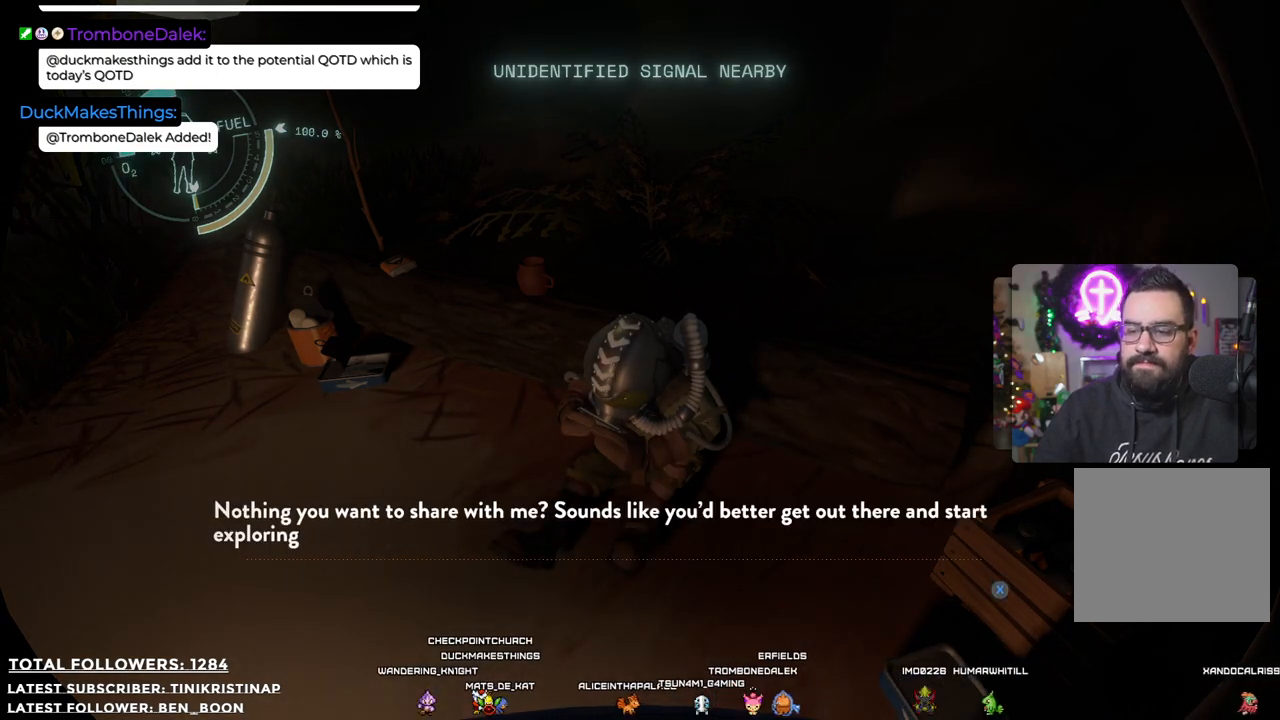
{"buttons": [], "left_stick": "center", "right_stick": "center", "events": [[67, "X", "up"]]}
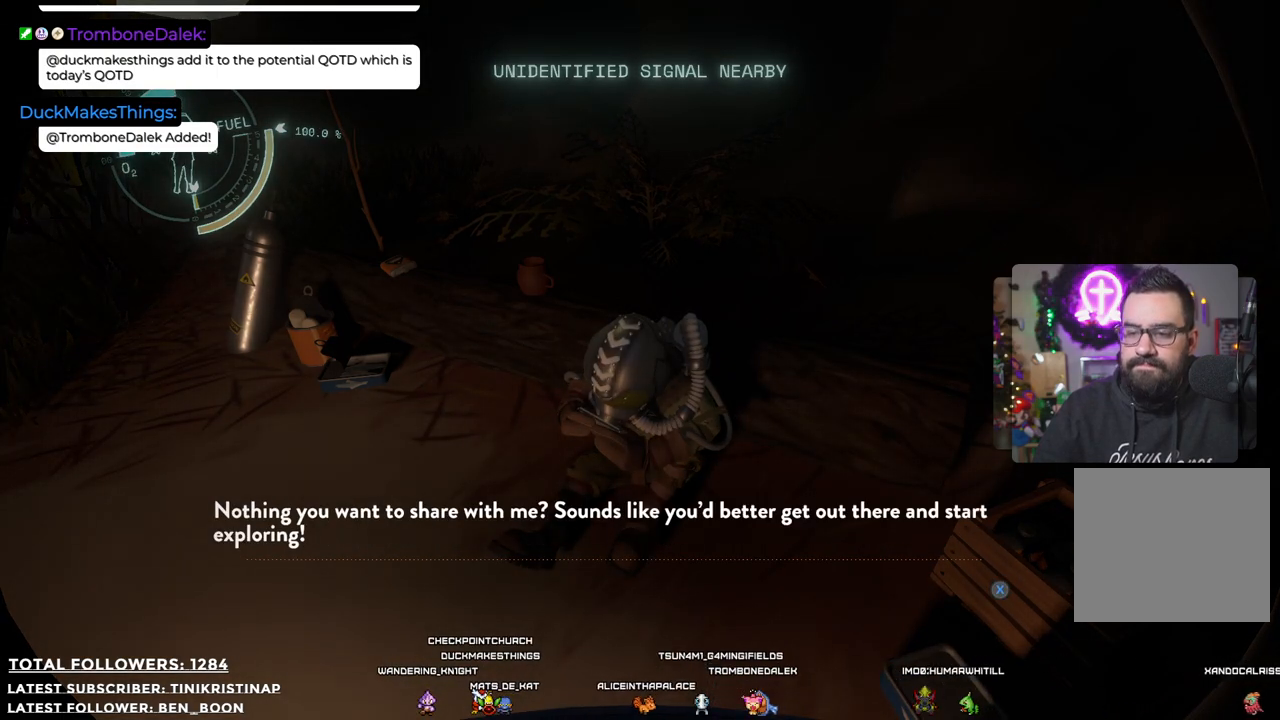
{"buttons": ["DPAD_DOWN"], "left_stick": "center", "right_stick": "center", "events": [[117, "X", "down"], [267, "X", "up"], [483, "DPAD_DOWN", "down"]]}
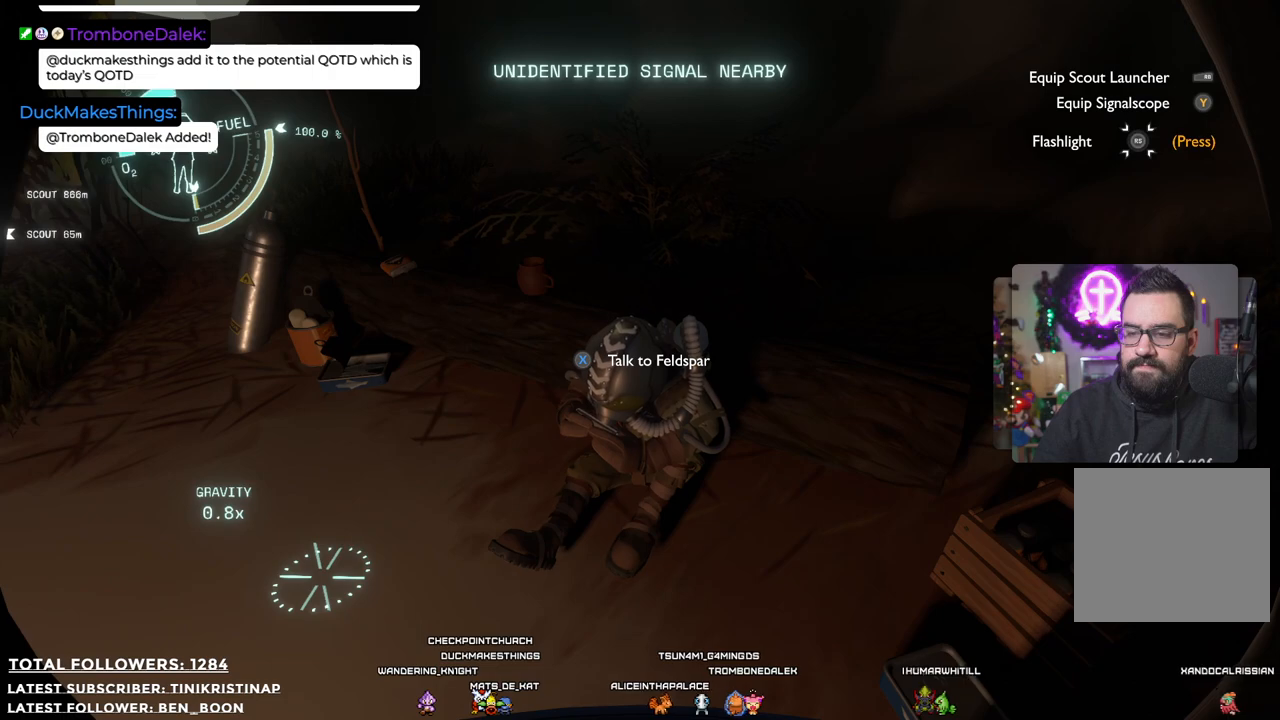
{"buttons": ["X"], "left_stick": "center", "right_stick": "center", "events": [[117, "DPAD_DOWN", "up"], [467, "X", "down"]]}
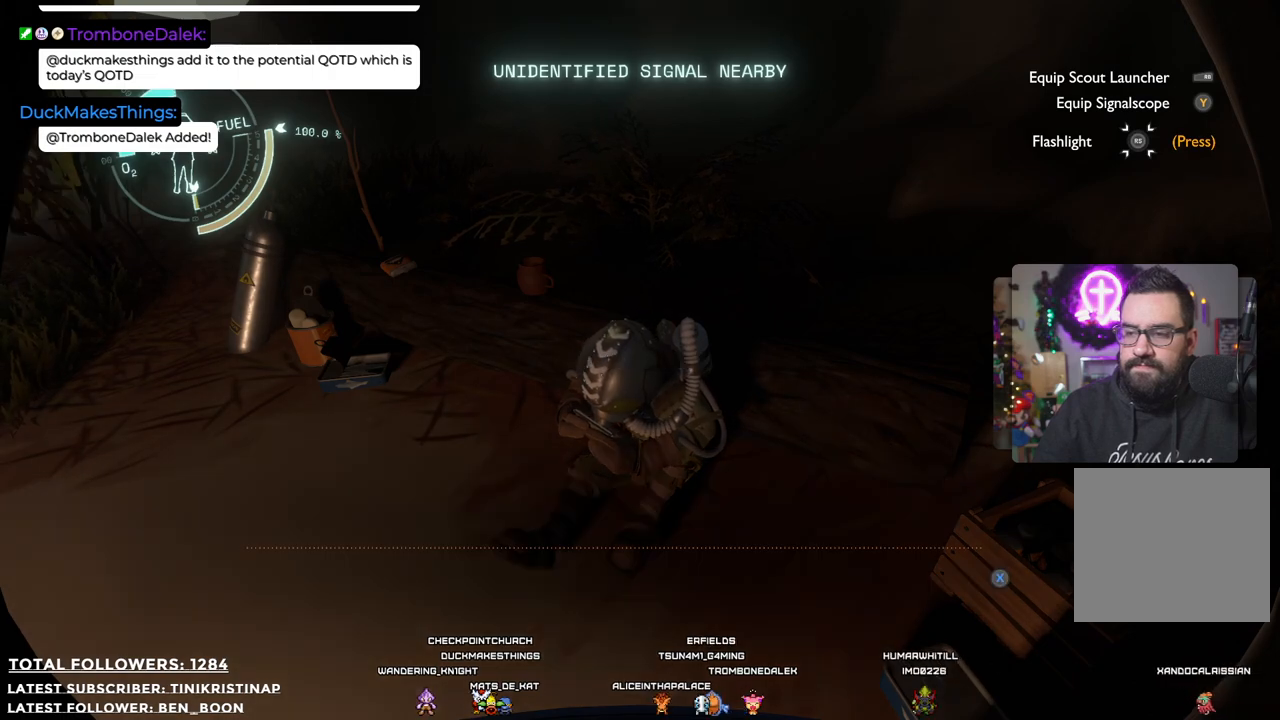
{"buttons": [], "left_stick": "center", "right_stick": "center", "events": [[67, "X", "up"]]}
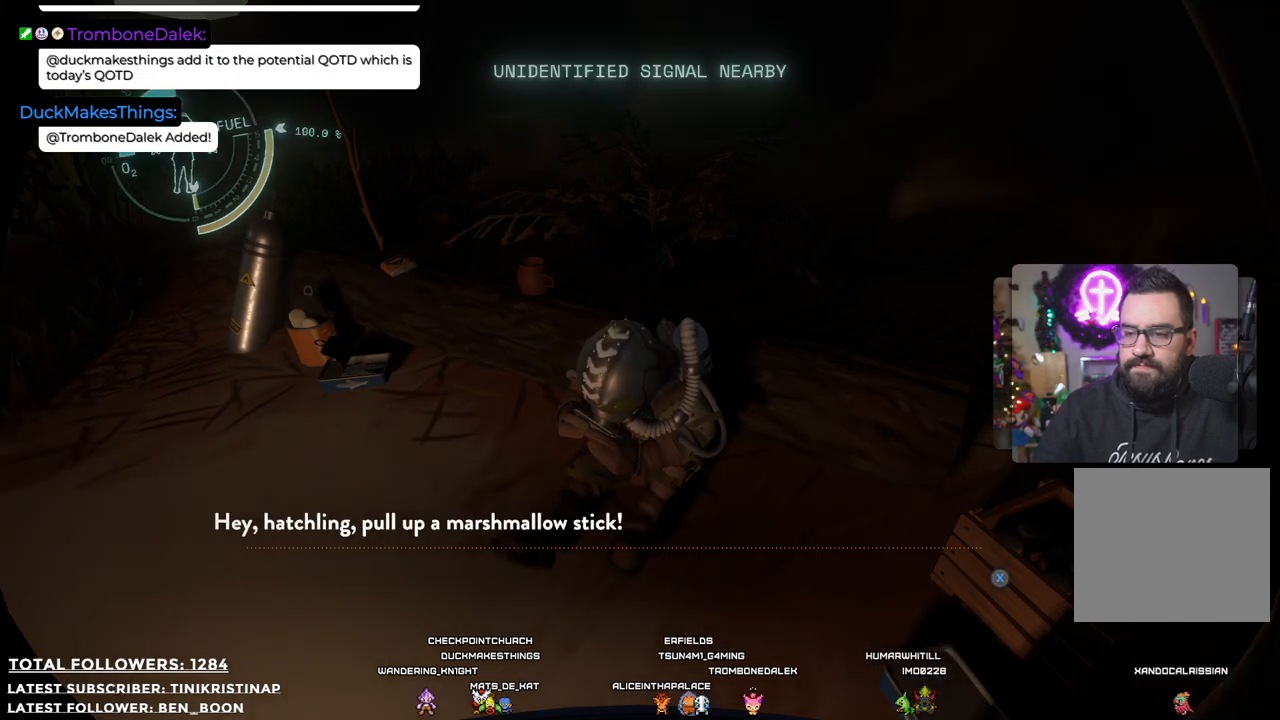
{"buttons": ["X"], "left_stick": "center", "right_stick": "center", "events": [[467, "X", "down"]]}
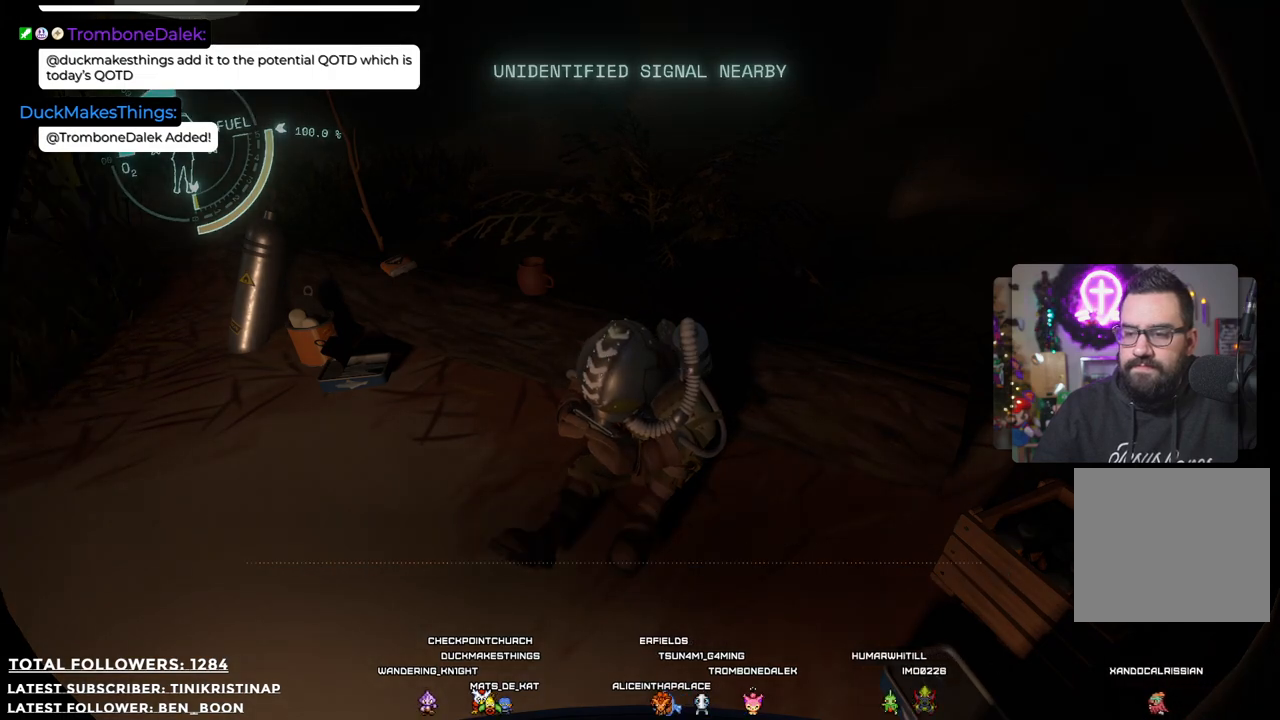
{"buttons": [], "left_stick": "center", "right_stick": "center", "events": [[100, "X", "up"]]}
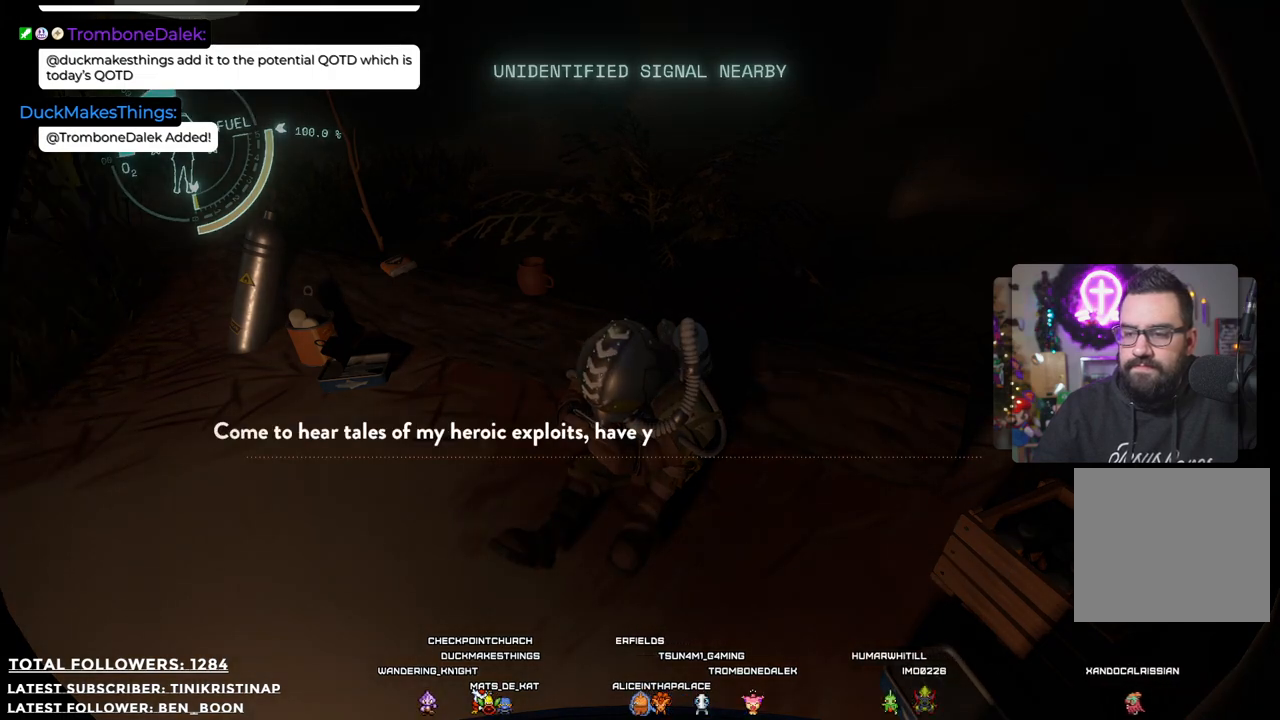
{"buttons": [], "left_stick": "center", "right_stick": "center", "events": []}
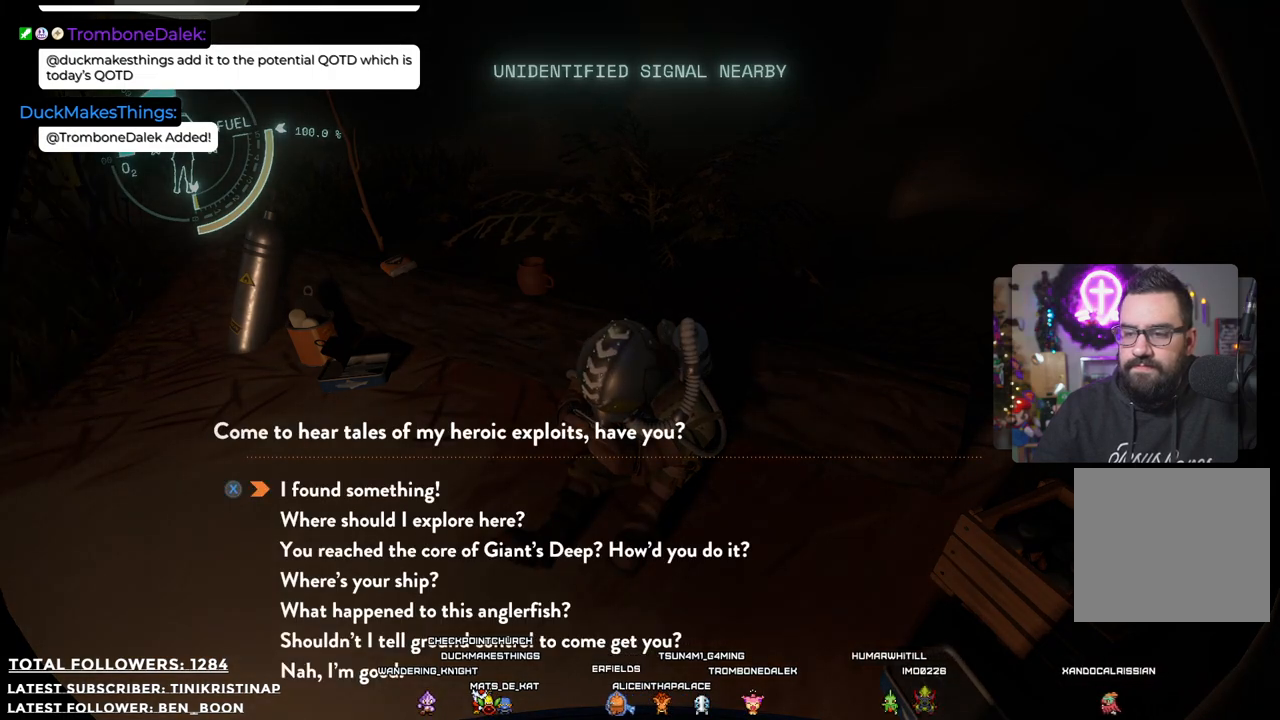
{"buttons": [], "left_stick": "center", "right_stick": "center", "events": [[150, "DPAD_DOWN", "down"], [300, "DPAD_DOWN", "up"]]}
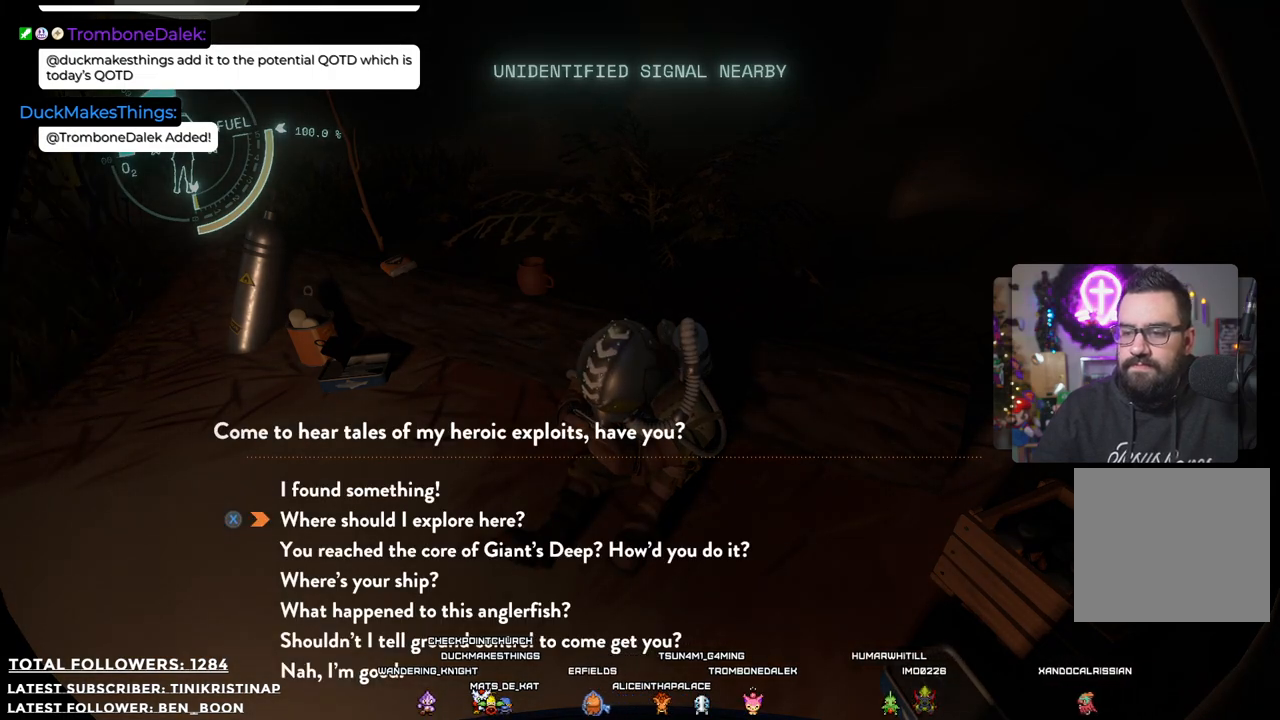
{"buttons": ["X"], "left_stick": "center", "right_stick": "center", "events": [[383, "X", "down"]]}